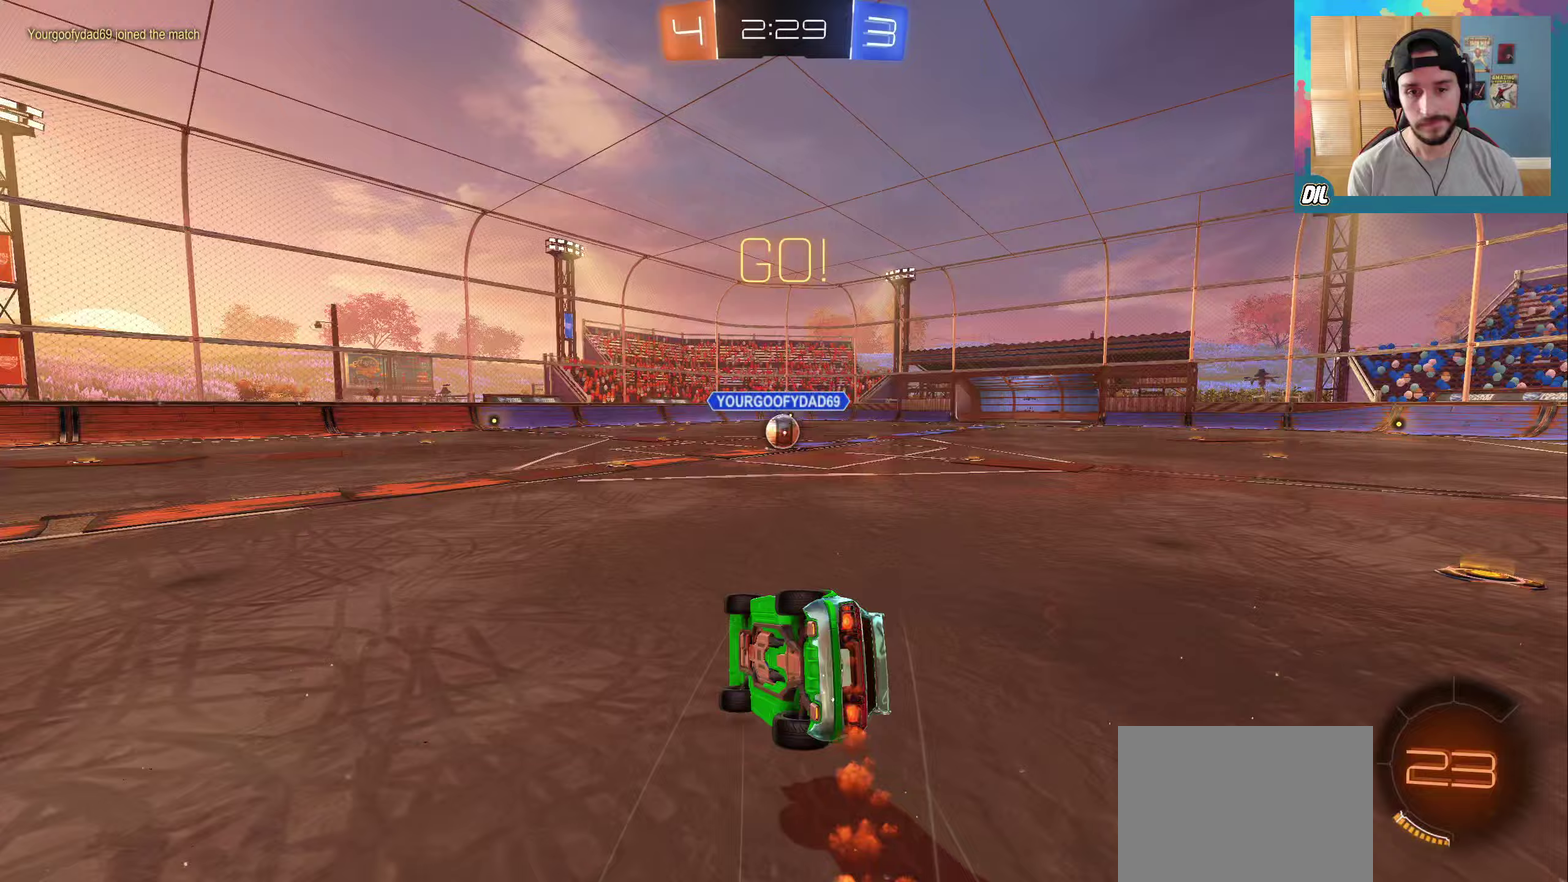
Gameplay with a controller (Xbox layout); each line is a JSON object with the inputs held at the frame after it (dt_ms = milliseconds from this image to that frame). "events" lists button and stick changes between this image and that frame as [ms after this image, input, new state], when the widget could be followed in between. Not read: L3 R2 R3 SELECT.
{"dt_ms": 250, "buttons": ["L1", "R1"], "left_stick": "down-right", "right_stick": "center", "events": []}
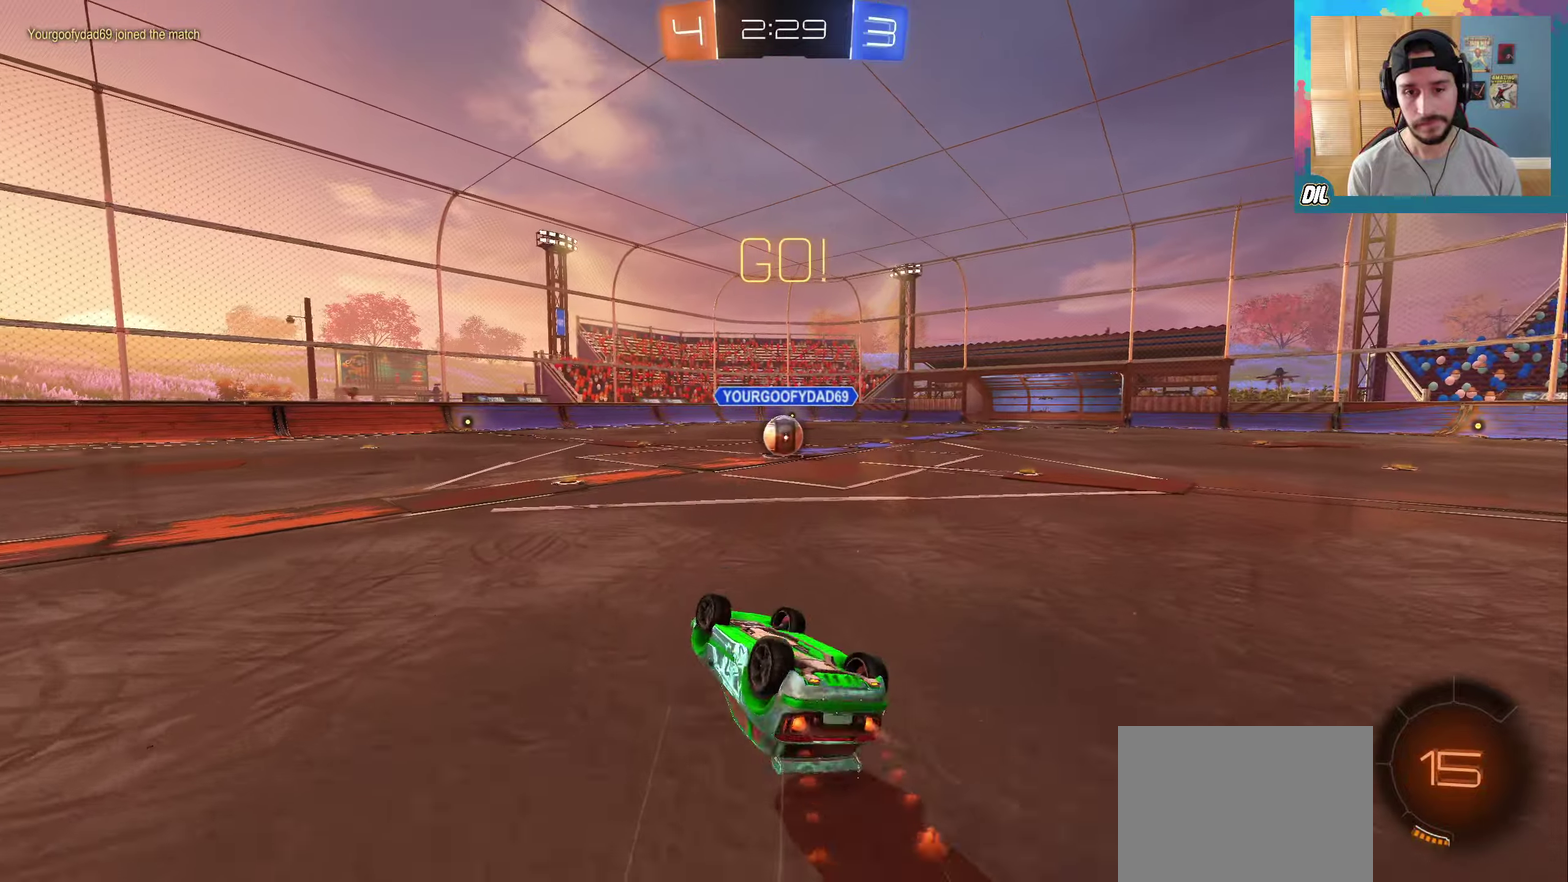
{"dt_ms": 500, "buttons": ["R1"], "left_stick": "left", "right_stick": "center", "events": [[333, "left_stick", "center"], [350, "L1", "up"], [400, "left_stick", "left"]]}
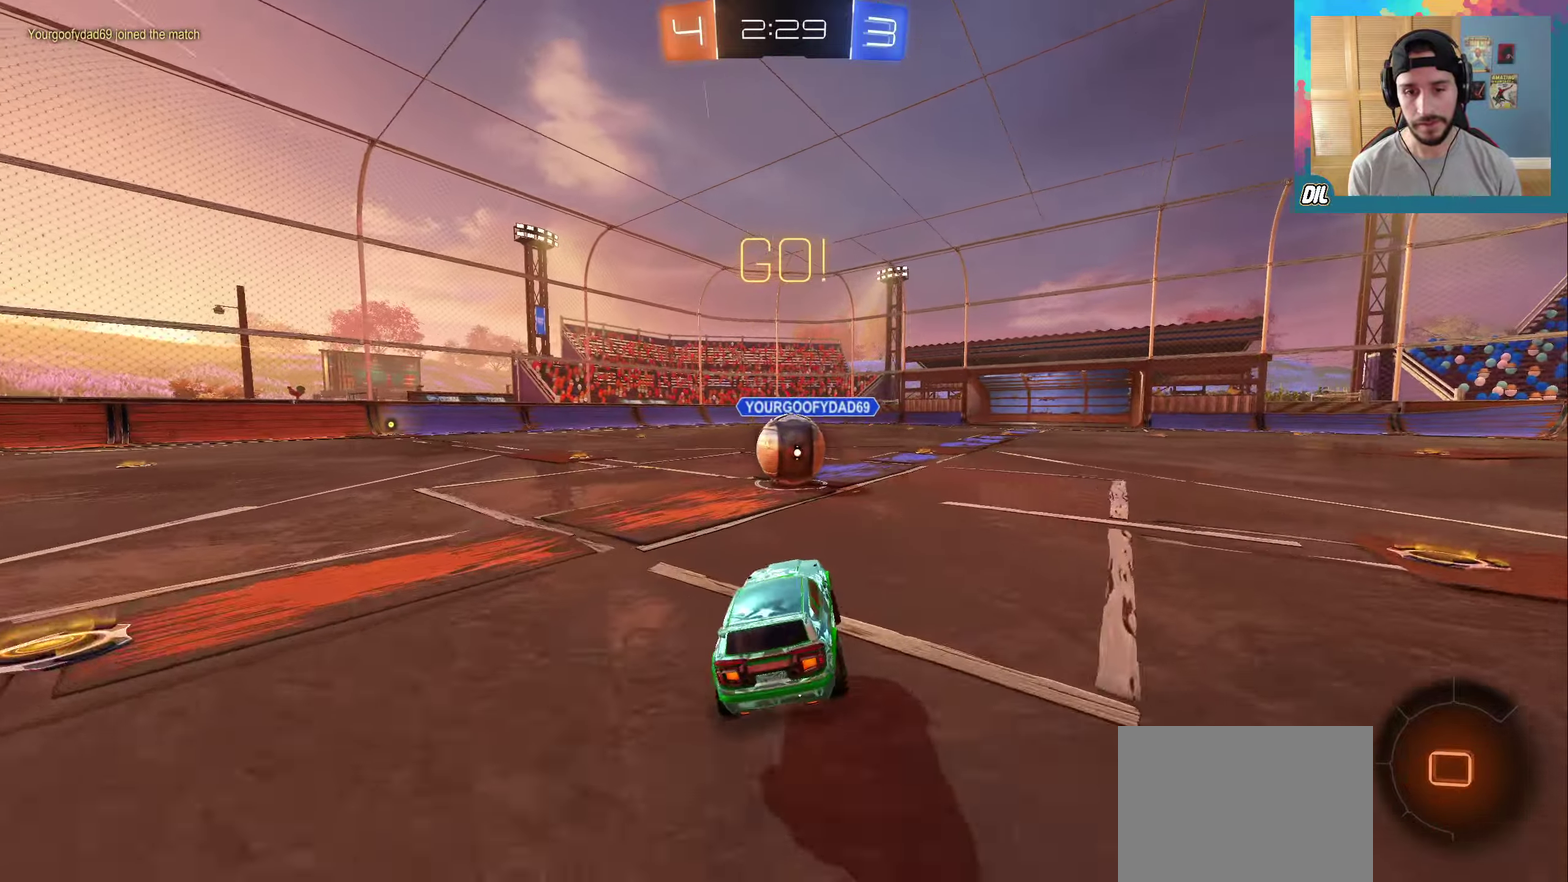
{"dt_ms": 500, "buttons": ["A", "L1", "R1"], "left_stick": "up-right", "right_stick": "center", "events": [[67, "left_stick", "center"], [233, "L1", "down"], [250, "left_stick", "up-right"], [367, "A", "down"]]}
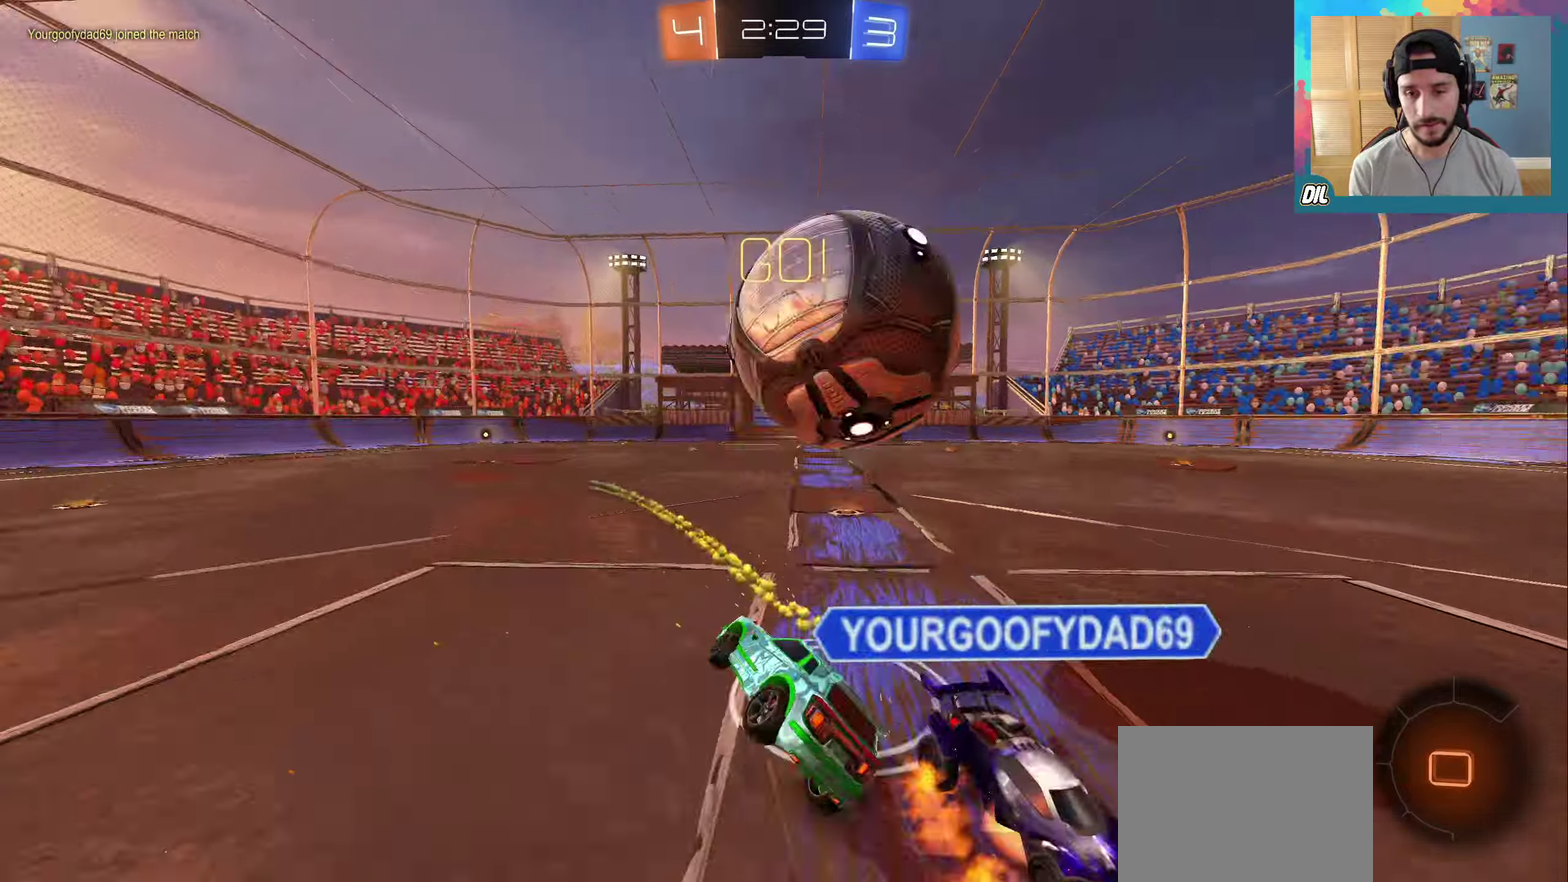
{"dt_ms": 500, "buttons": [], "left_stick": "center", "right_stick": "center", "events": [[17, "A", "up"], [33, "R1", "up"], [200, "L1", "up"], [200, "left_stick", "right"], [483, "left_stick", "center"]]}
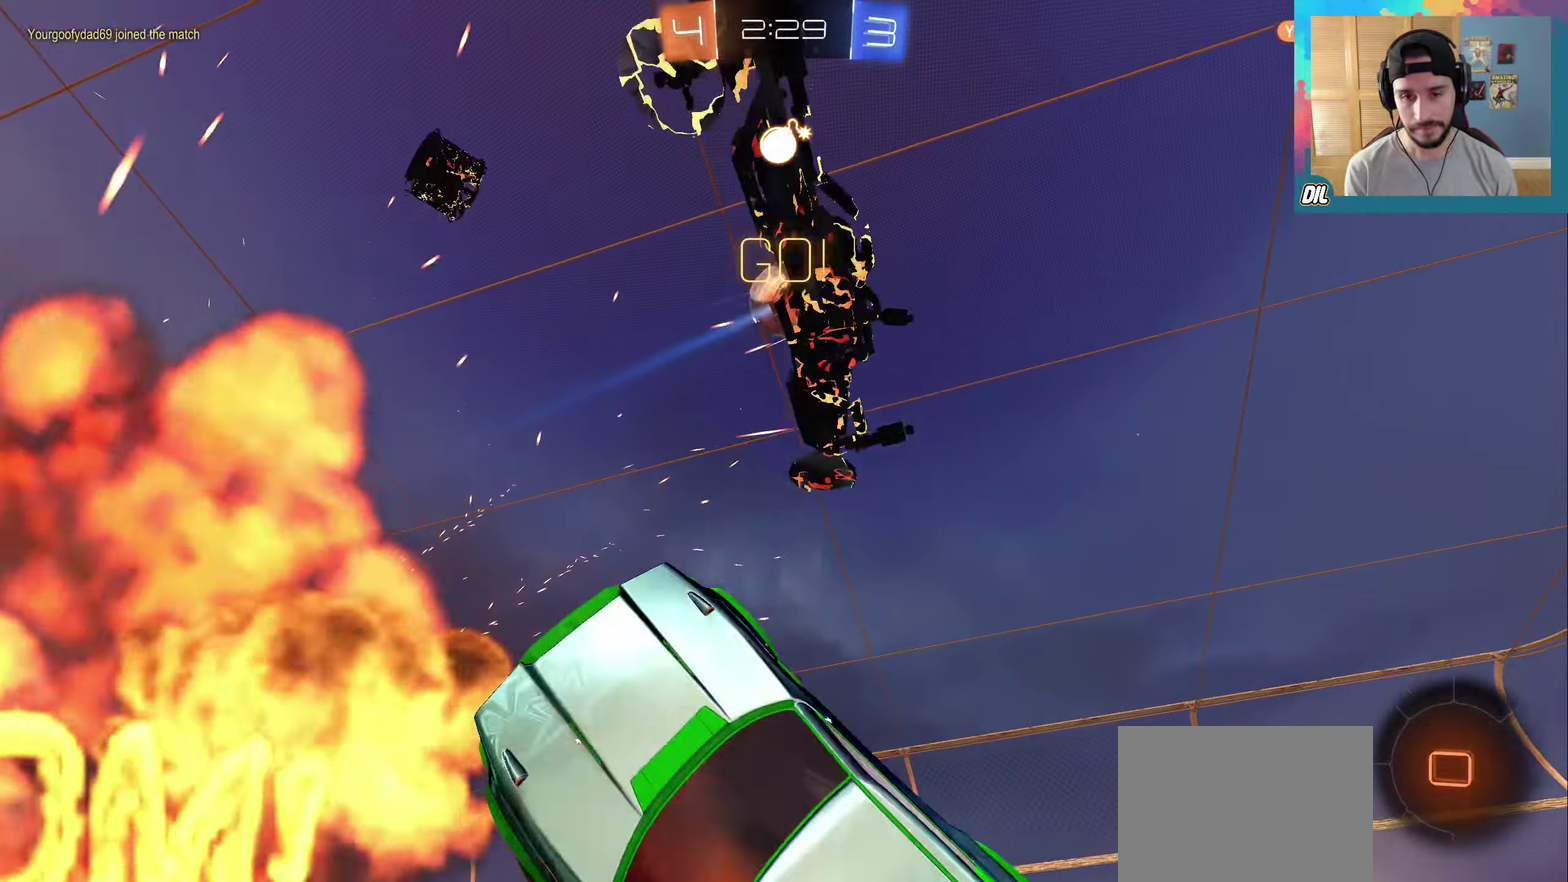
{"dt_ms": 500, "buttons": [], "left_stick": "right", "right_stick": "center", "events": [[150, "left_stick", "up-right"], [267, "left_stick", "right"], [317, "Y", "down"], [417, "Y", "up"]]}
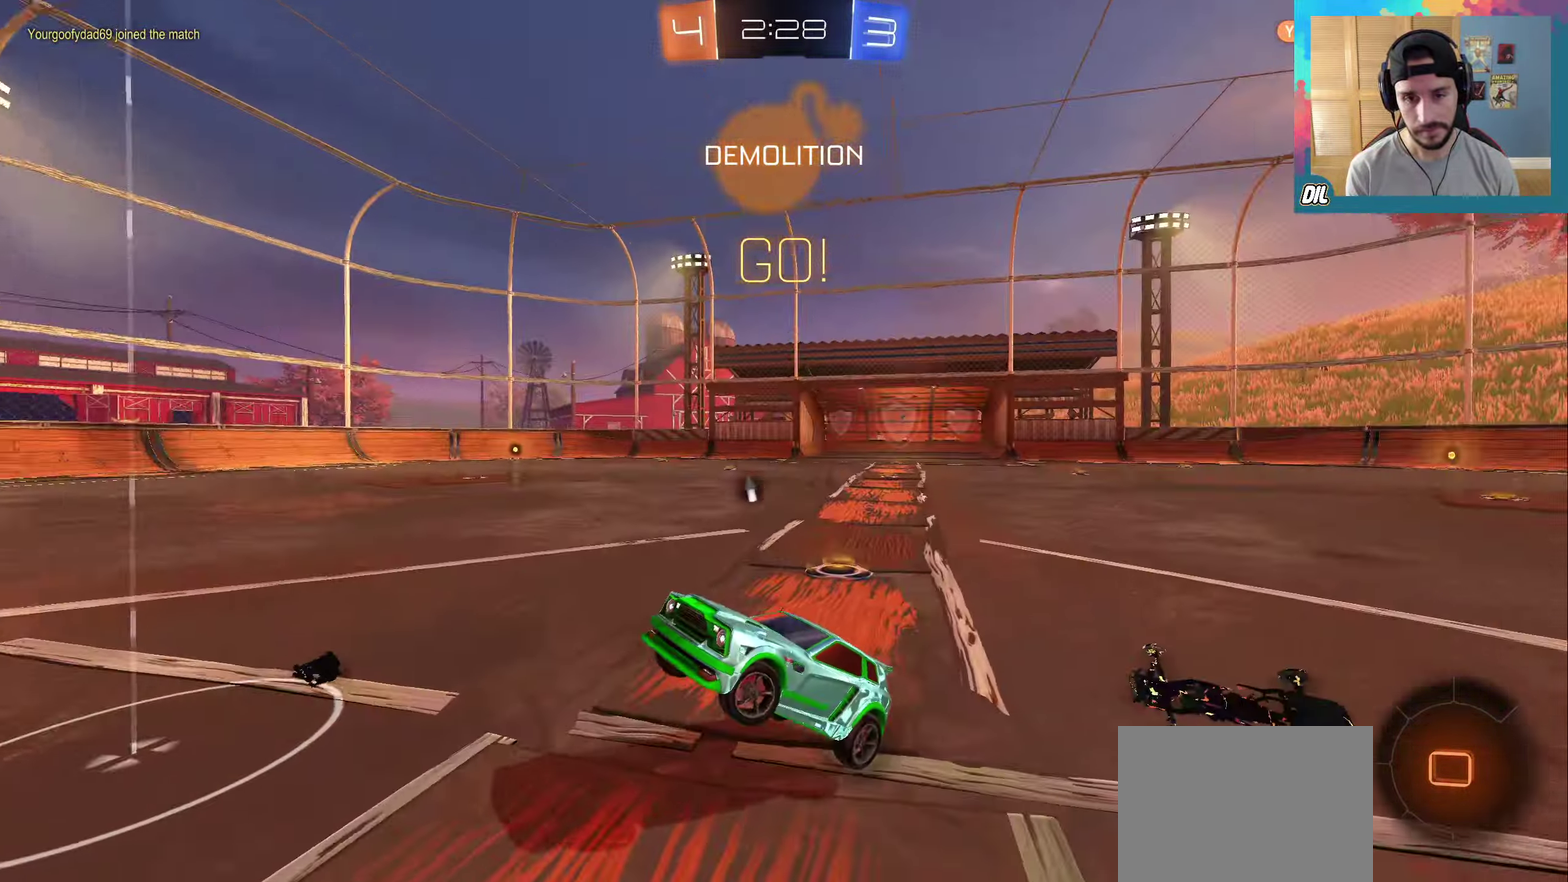
{"dt_ms": 500, "buttons": [], "left_stick": "right", "right_stick": "center", "events": []}
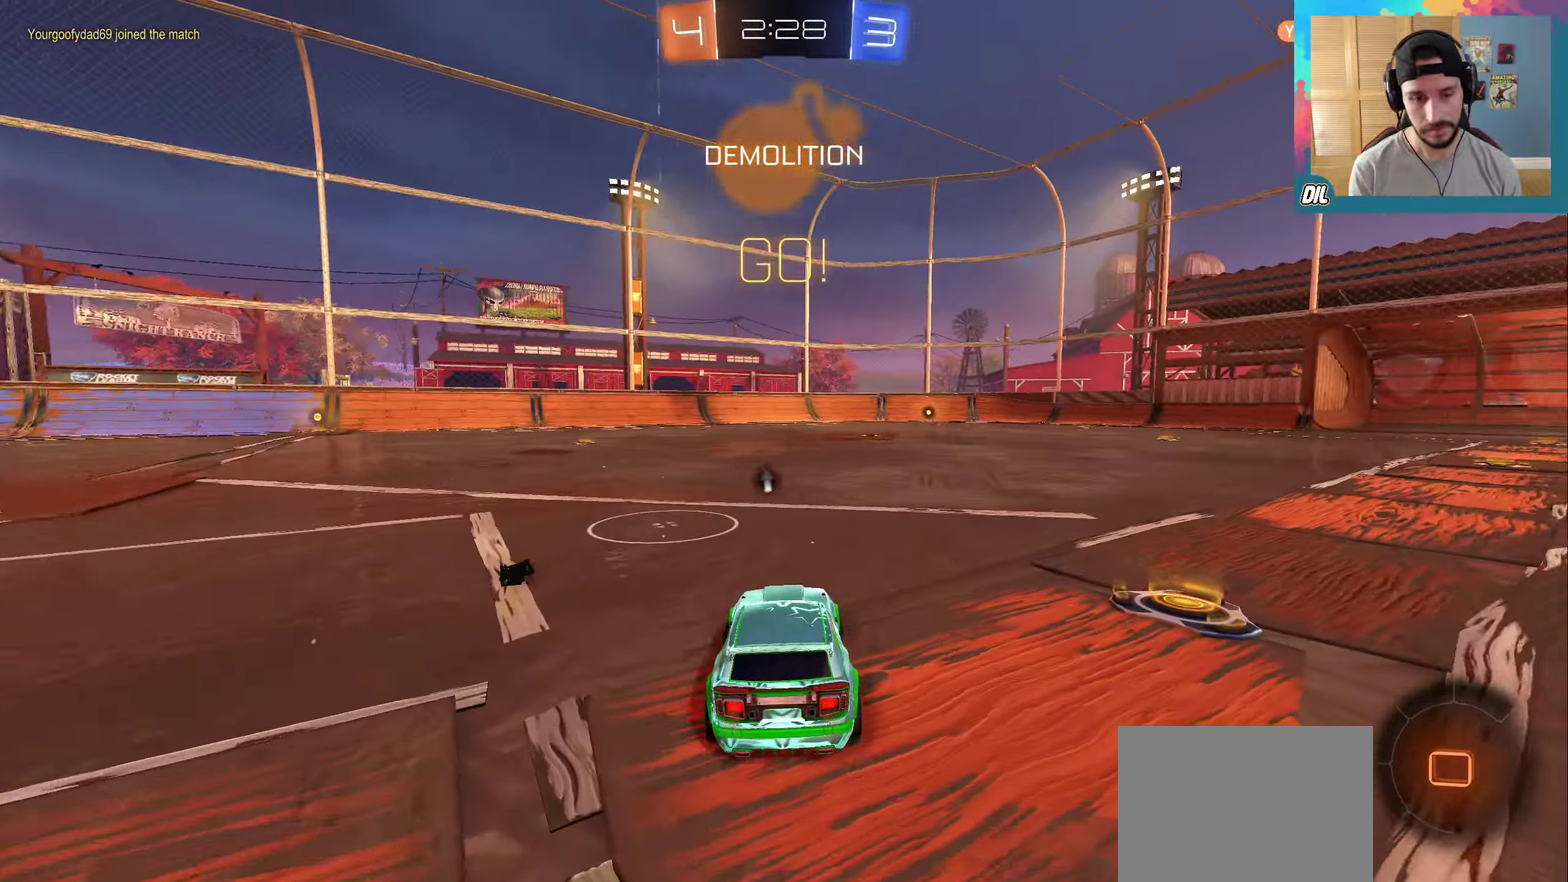
{"dt_ms": 500, "buttons": [], "left_stick": "up-left", "right_stick": "center", "events": [[233, "left_stick", "center"], [333, "left_stick", "left"], [483, "left_stick", "up-left"]]}
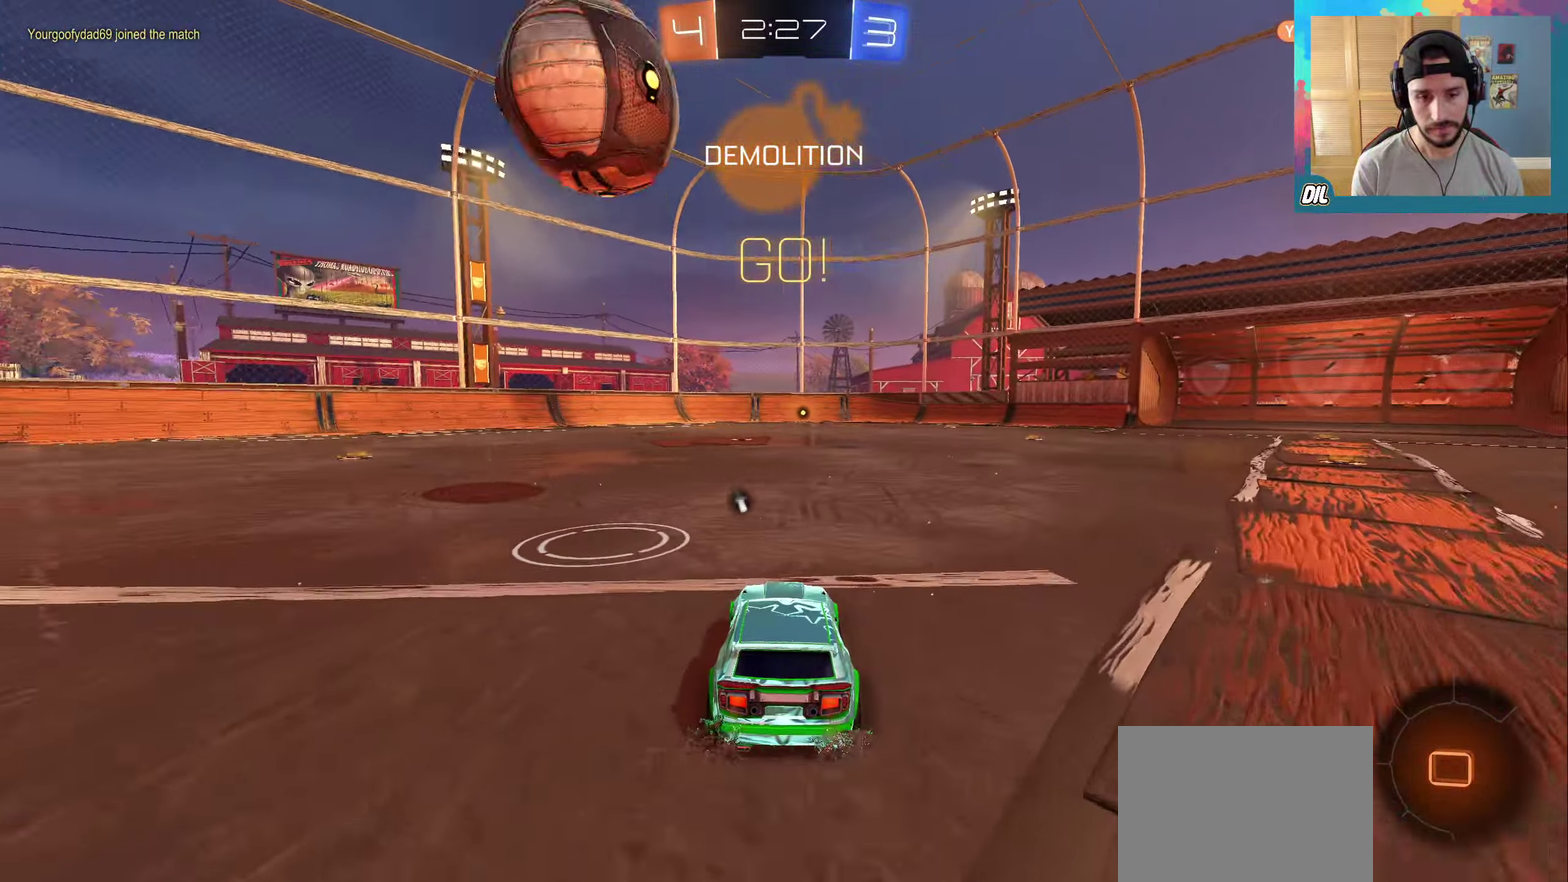
{"dt_ms": 500, "buttons": ["L2"], "left_stick": "right", "right_stick": "center", "events": [[67, "left_stick", "center"], [350, "L2", "down"], [433, "left_stick", "right"]]}
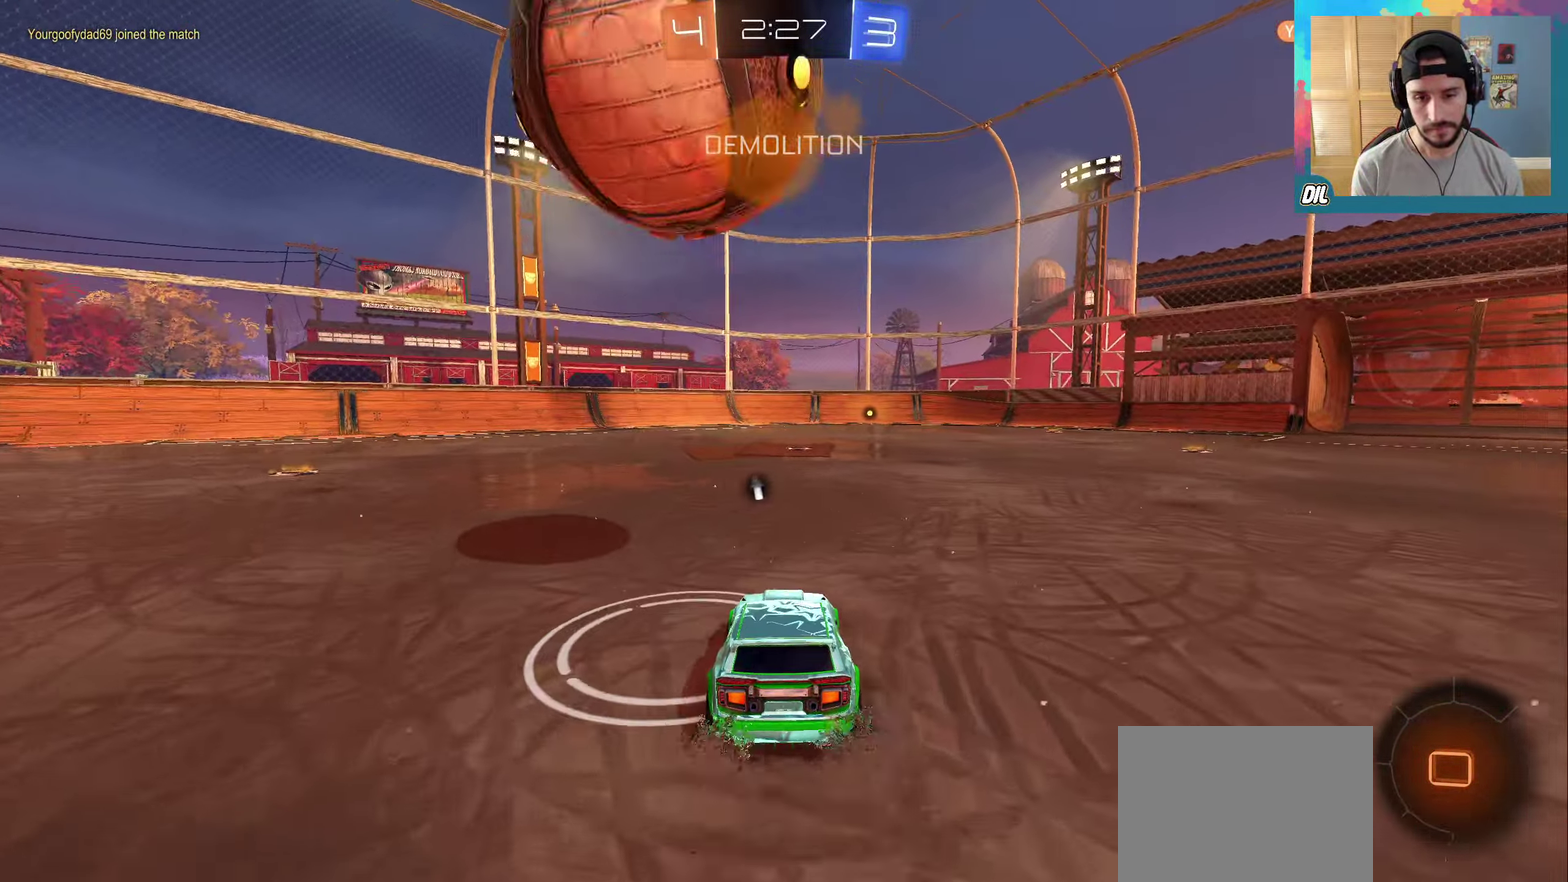
{"dt_ms": 500, "buttons": [], "left_stick": "right", "right_stick": "center", "events": [[33, "L2", "up"]]}
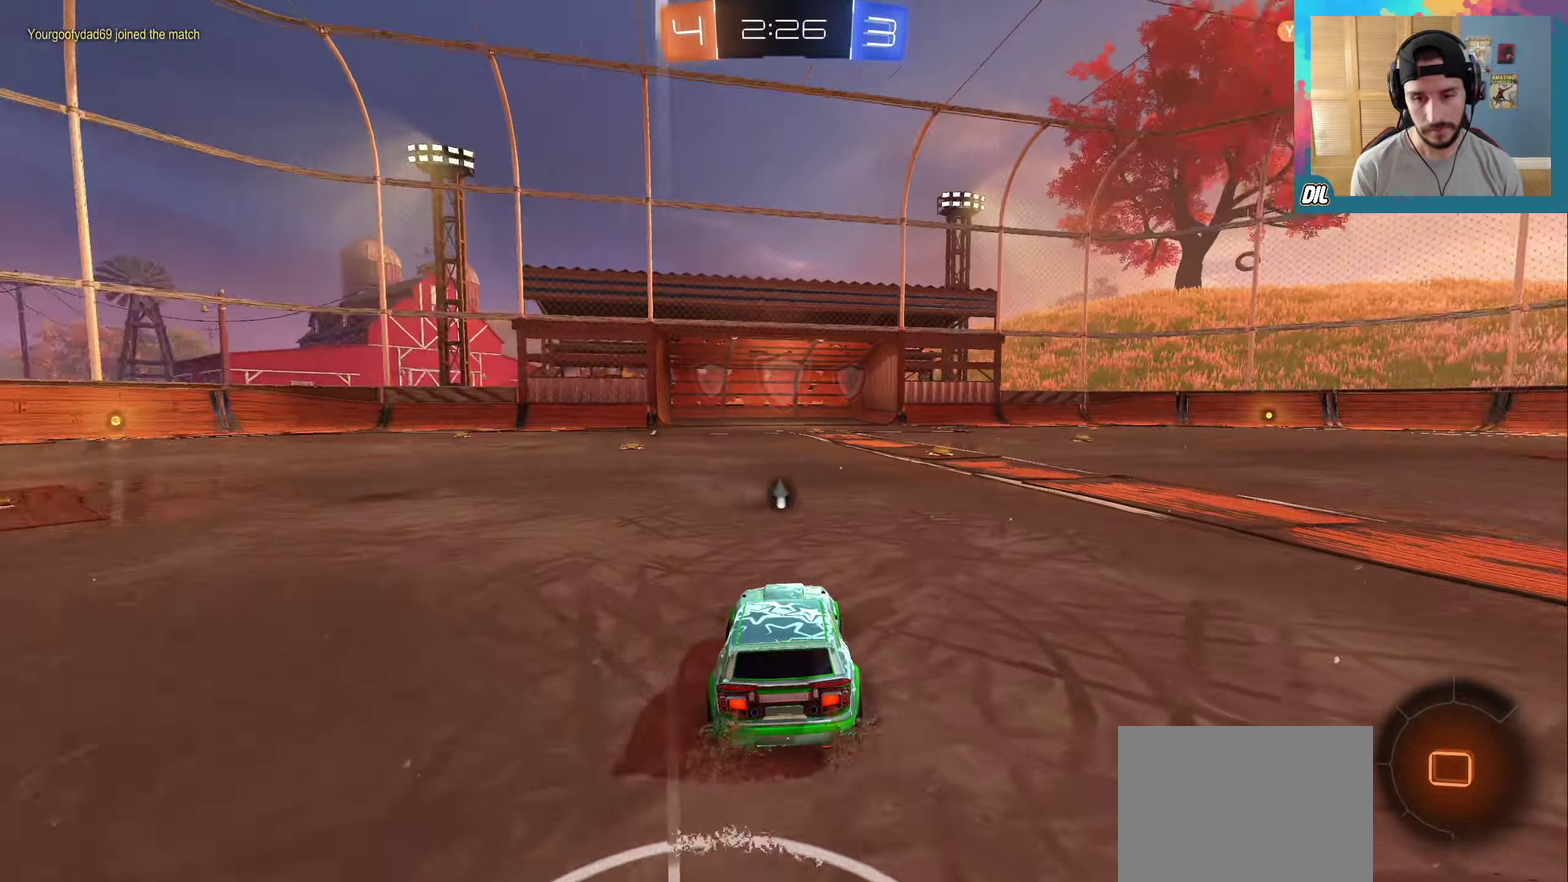
{"dt_ms": 500, "buttons": [], "left_stick": "center", "right_stick": "center", "events": [[433, "left_stick", "center"]]}
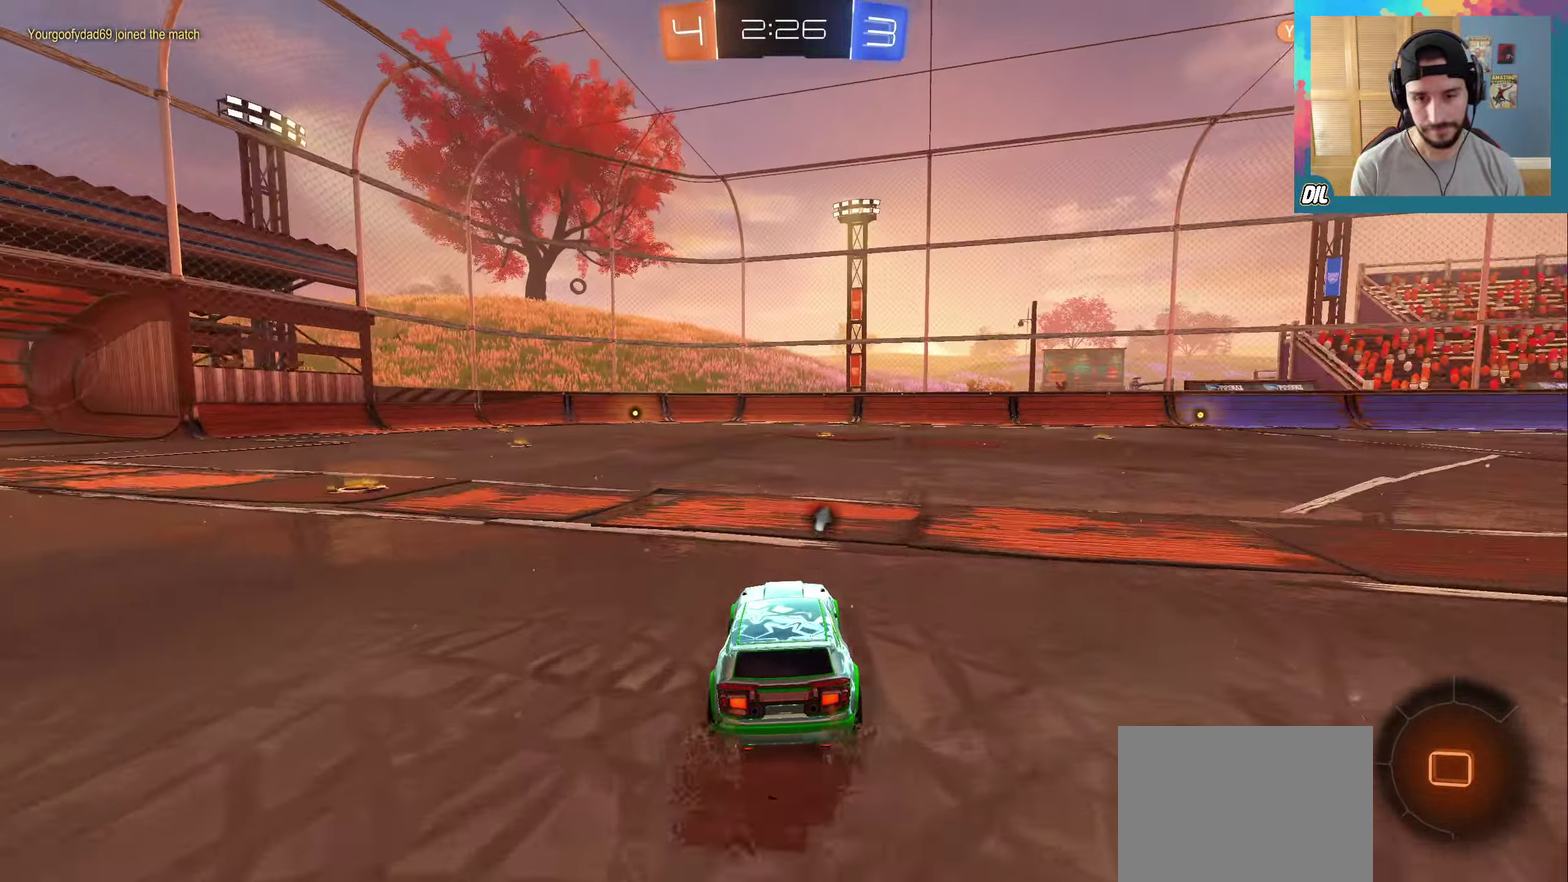
{"dt_ms": 500, "buttons": [], "left_stick": "center", "right_stick": "center", "events": [[17, "left_stick", "left"], [83, "Y", "down"], [183, "Y", "up"], [283, "left_stick", "center"], [367, "left_stick", "left"], [467, "left_stick", "center"]]}
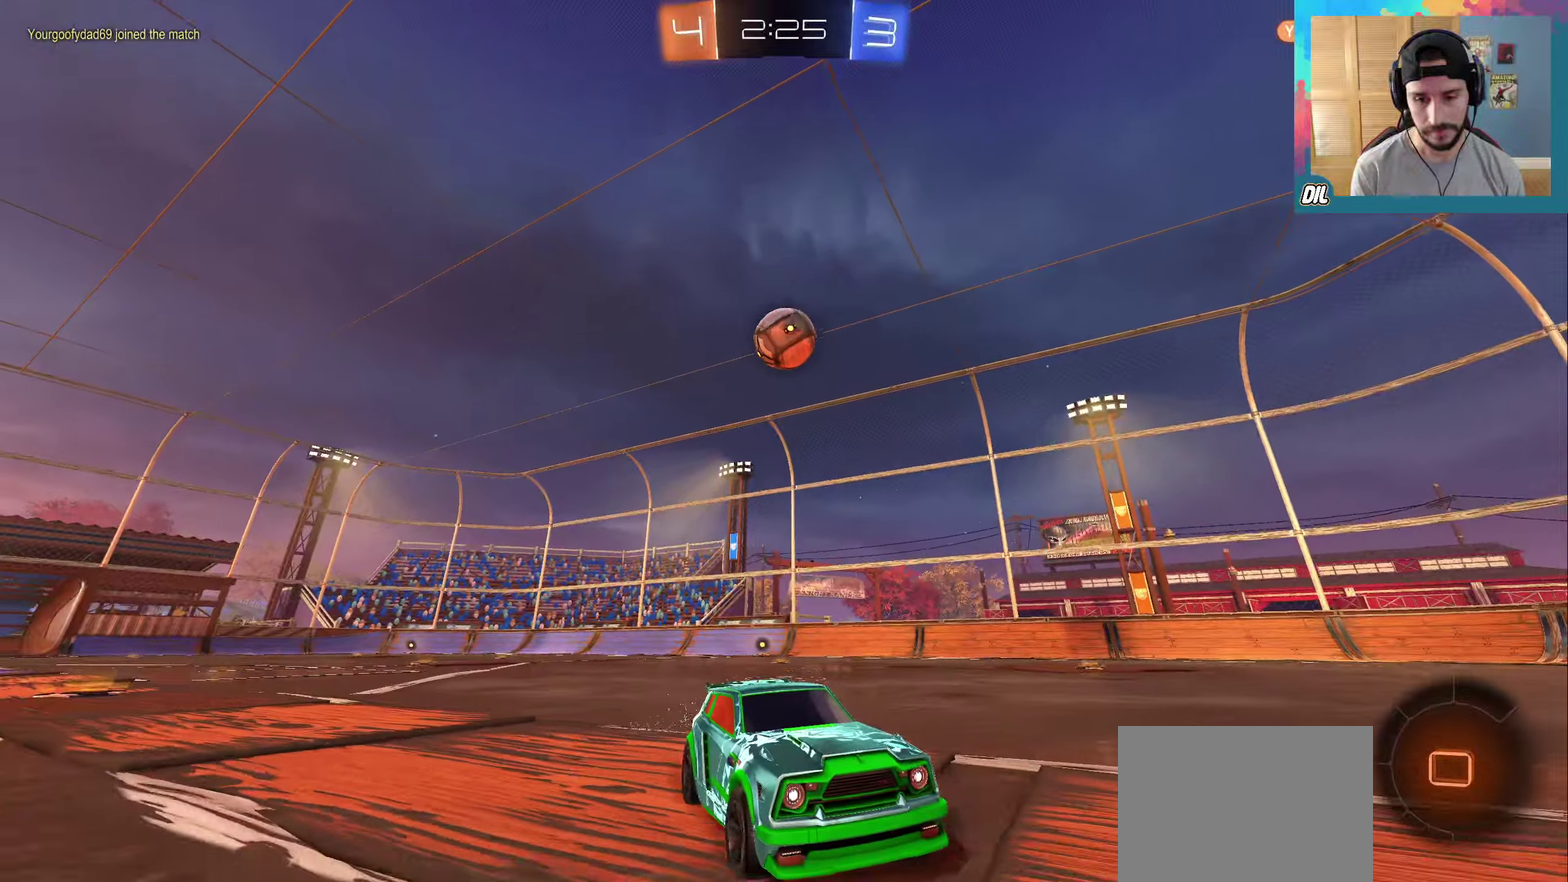
{"dt_ms": 500, "buttons": ["L1"], "left_stick": "left", "right_stick": "center", "events": [[300, "left_stick", "left"], [350, "L1", "down"]]}
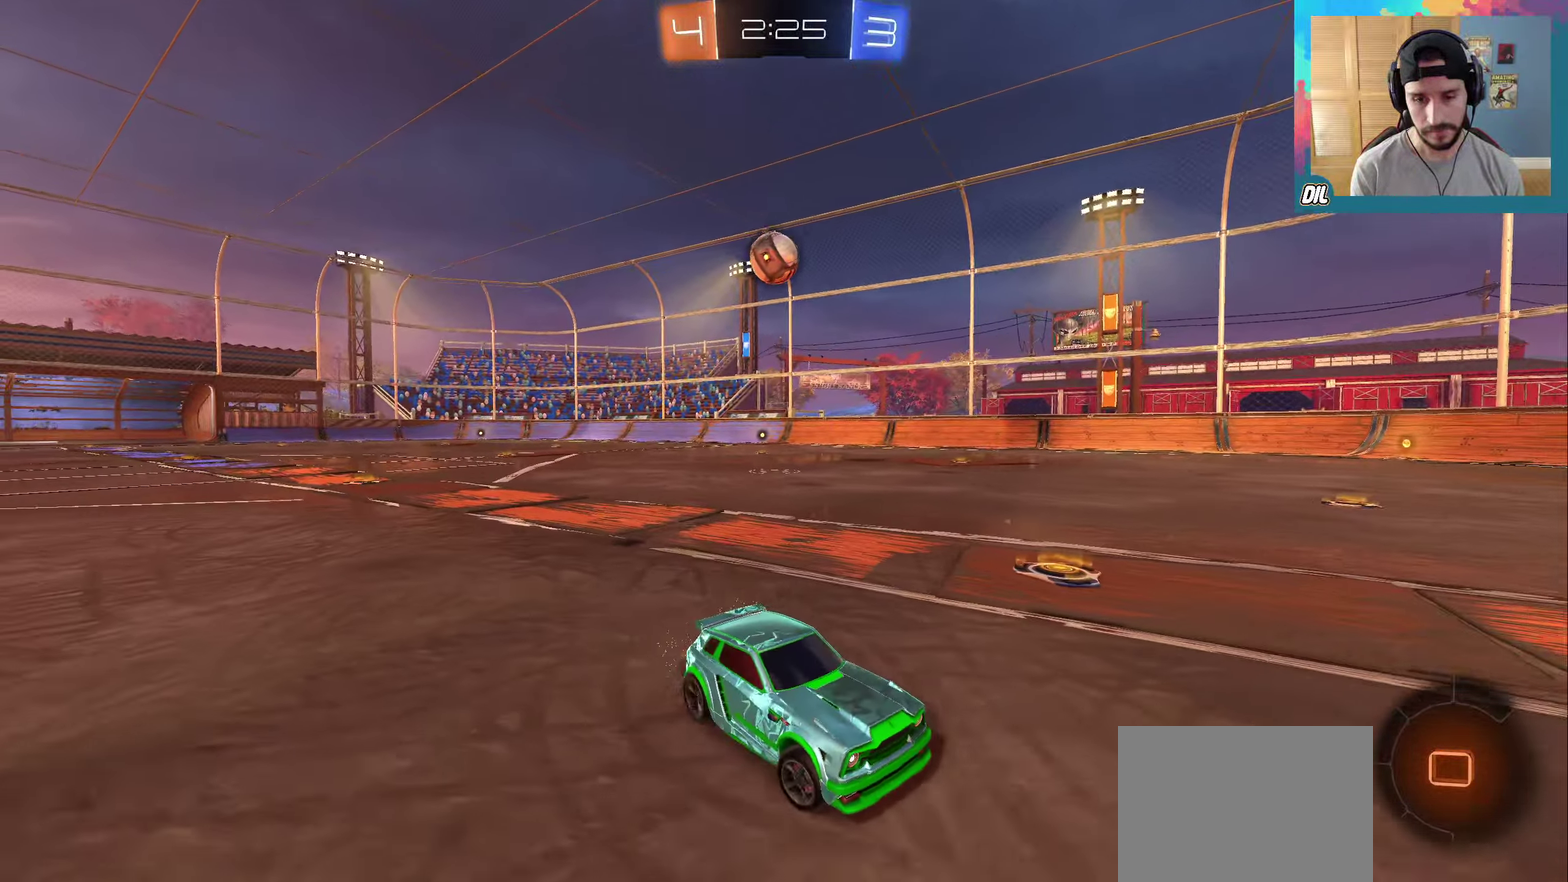
{"dt_ms": 500, "buttons": [], "left_stick": "right", "right_stick": "center", "events": [[67, "L1", "up"], [217, "left_stick", "center"], [334, "left_stick", "right"]]}
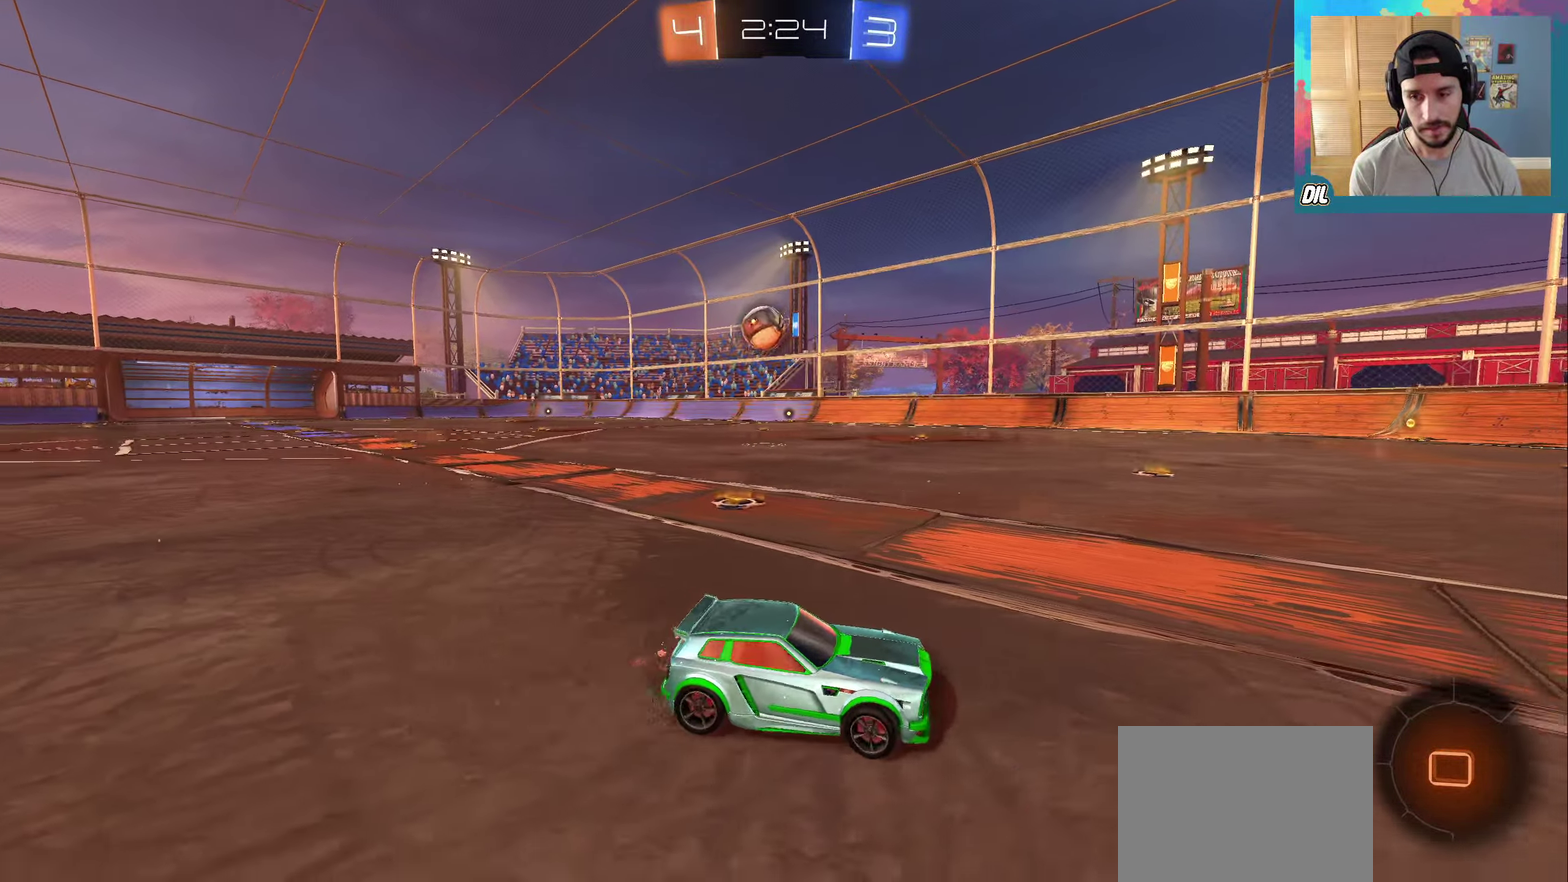
{"dt_ms": 500, "buttons": [], "left_stick": "center", "right_stick": "center", "events": [[150, "left_stick", "center"]]}
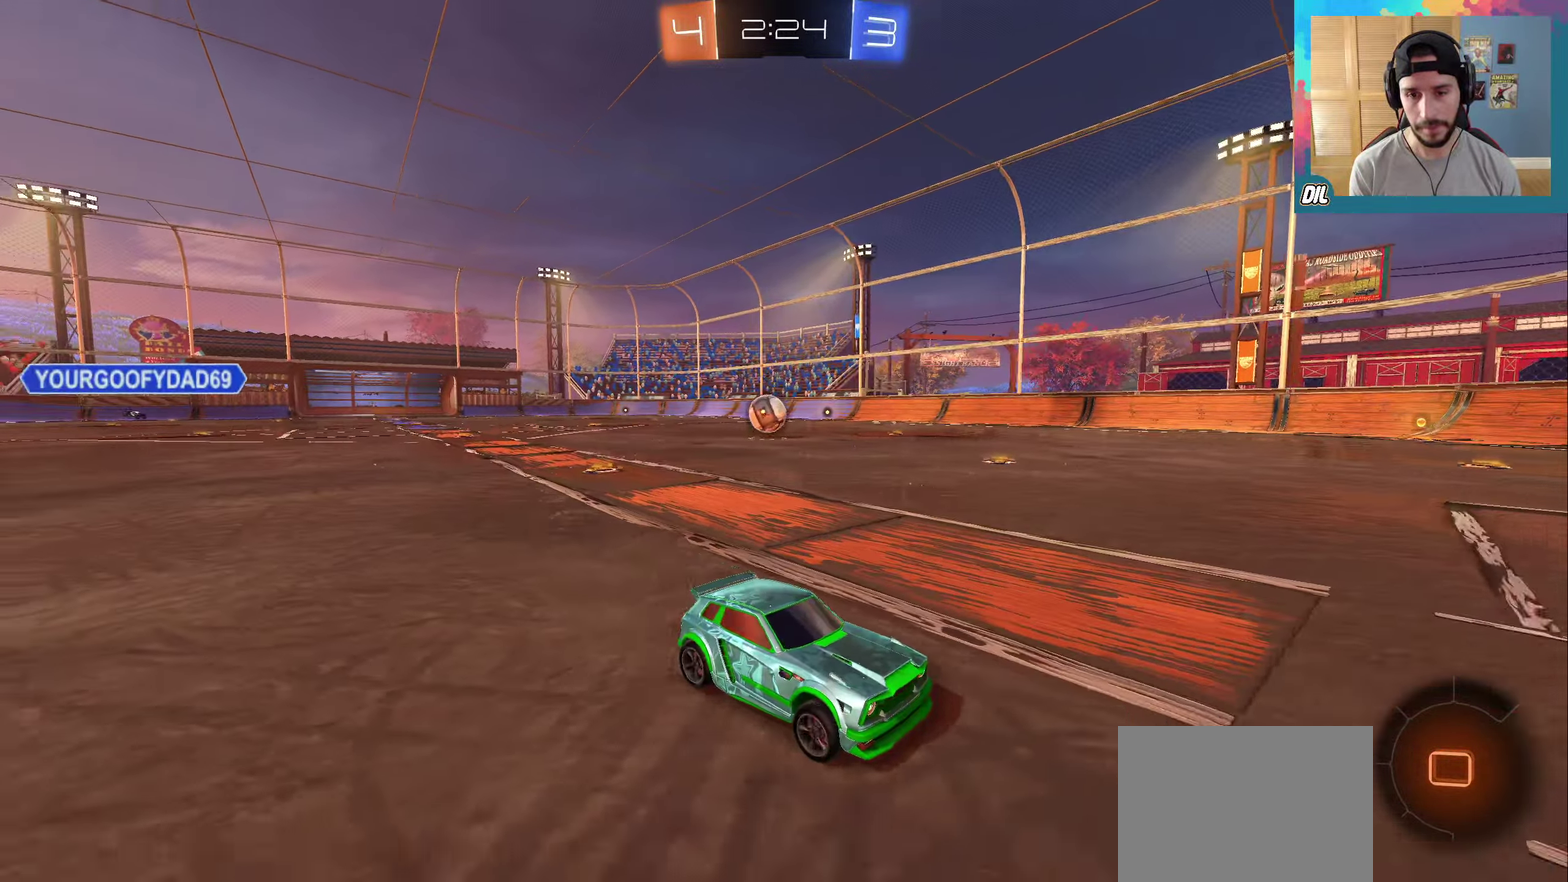
{"dt_ms": 500, "buttons": [], "left_stick": "left", "right_stick": "center", "events": [[17, "left_stick", "left"], [50, "L1", "down"], [150, "L1", "up"]]}
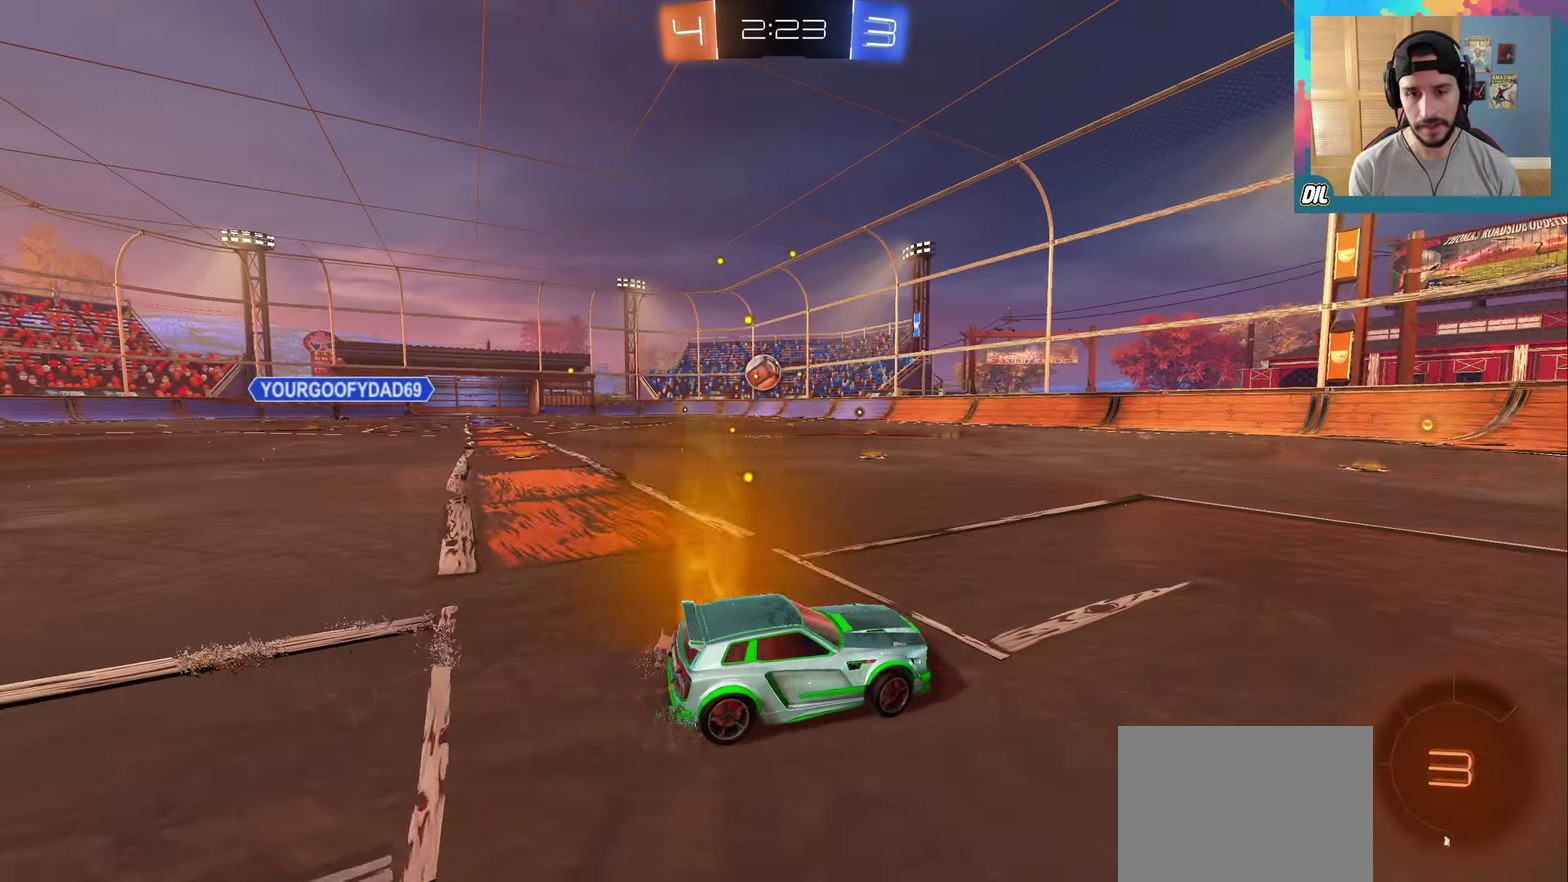
{"dt_ms": 500, "buttons": [], "left_stick": "center", "right_stick": "center", "events": [[500, "left_stick", "center"]]}
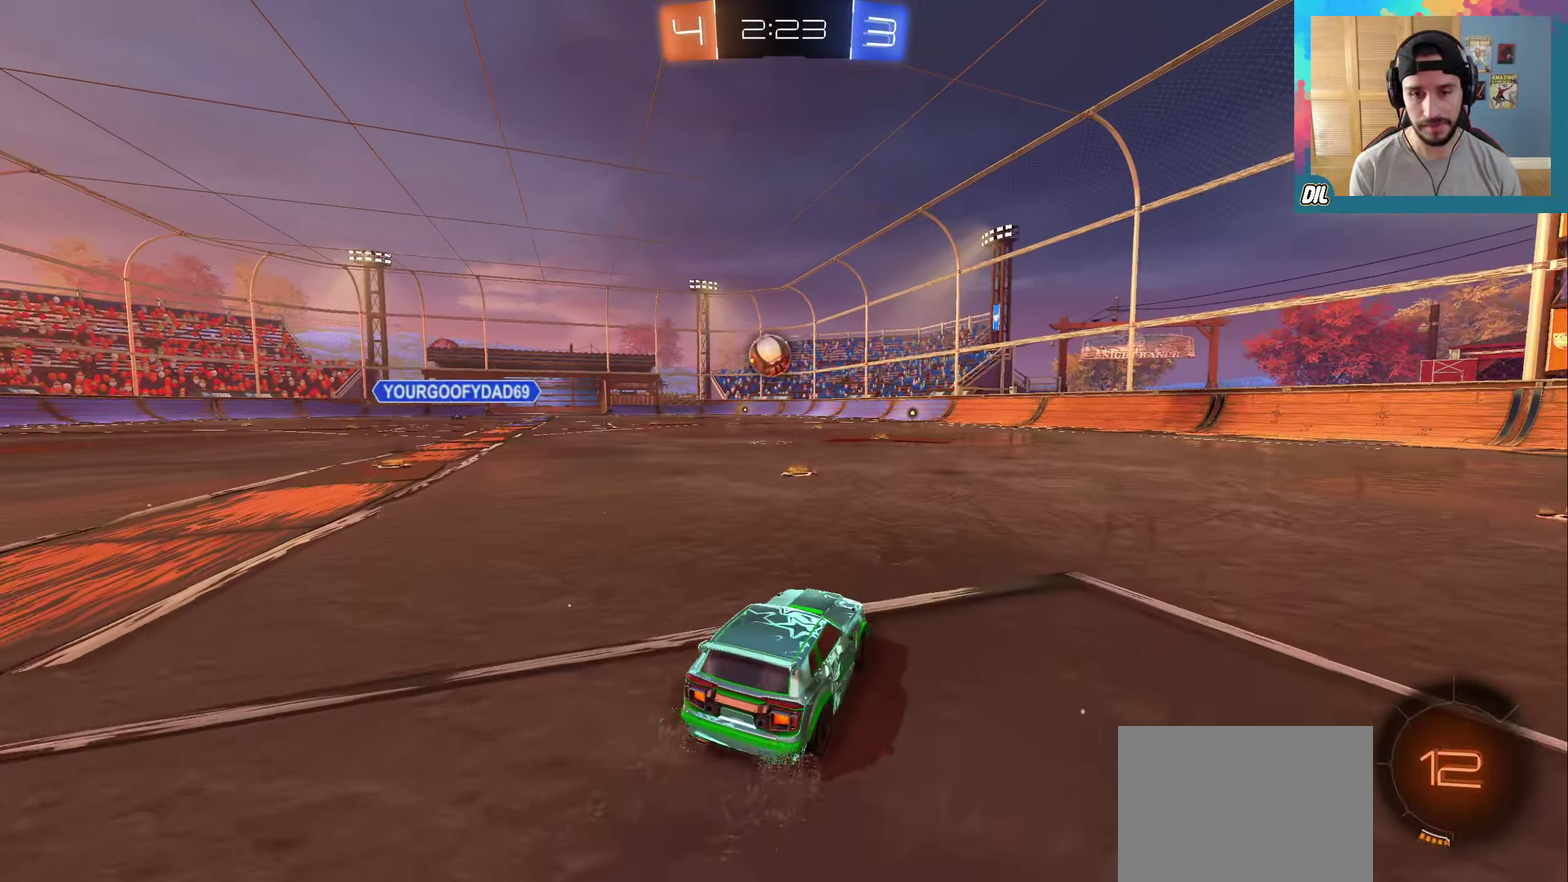
{"dt_ms": 500, "buttons": ["R1"], "left_stick": "right", "right_stick": "center", "events": [[117, "left_stick", "left"], [250, "left_stick", "center"], [350, "R1", "down"], [500, "left_stick", "right"]]}
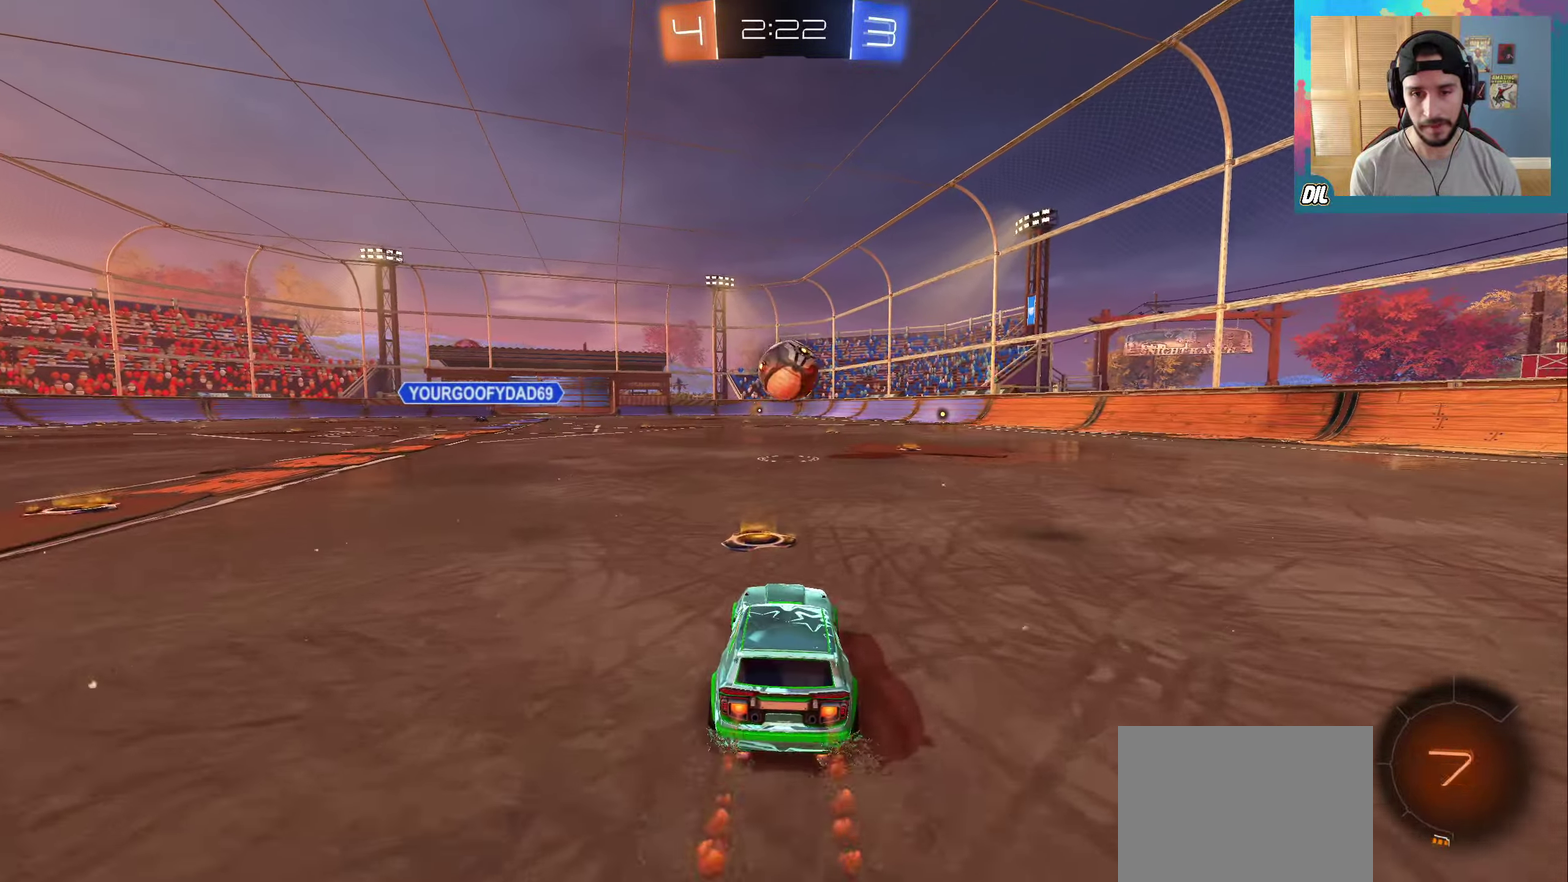
{"dt_ms": 500, "buttons": ["A", "L1", "R1"], "left_stick": "left", "right_stick": "center", "events": [[217, "left_stick", "center"], [300, "left_stick", "left"], [400, "A", "down"], [450, "L1", "down"]]}
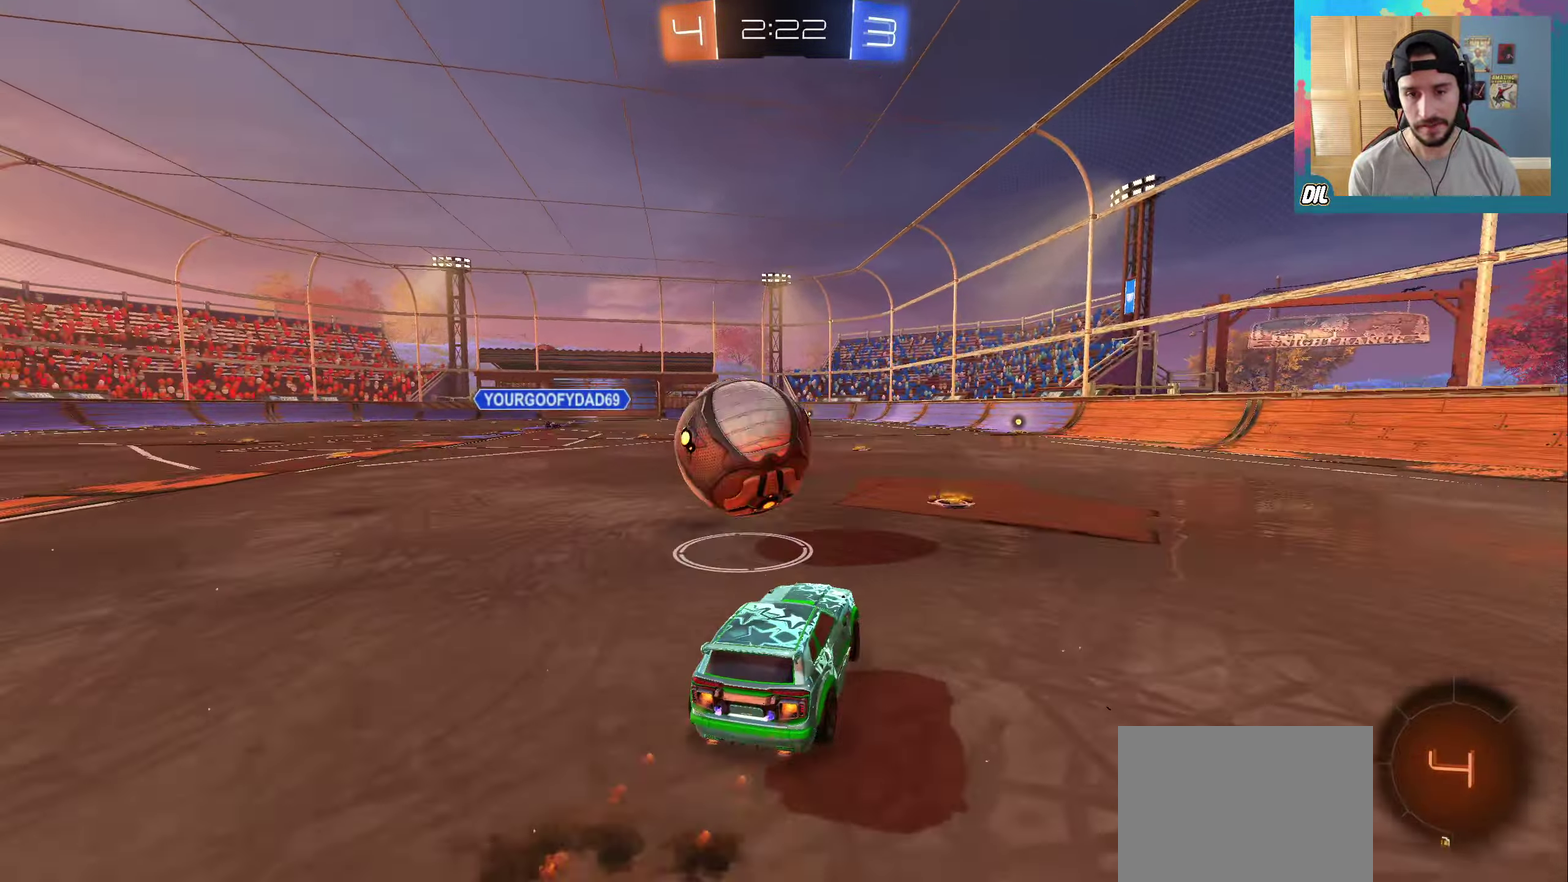
{"dt_ms": 500, "buttons": [], "left_stick": "left", "right_stick": "center", "events": [[17, "A", "up"], [84, "A", "down"], [250, "R1", "up"], [317, "A", "up"], [334, "L1", "up"]]}
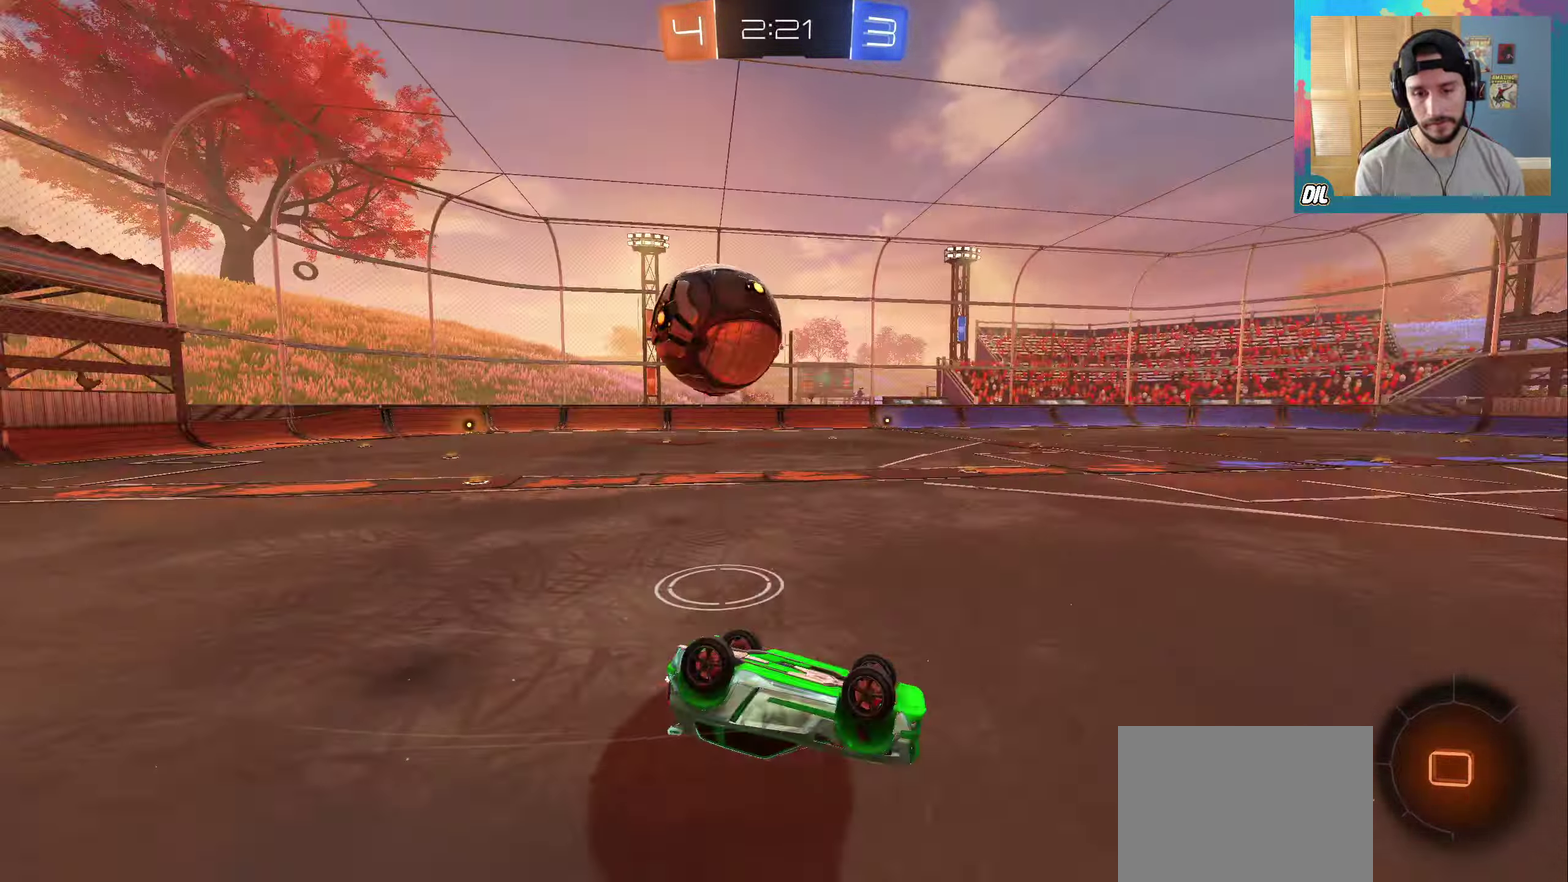
{"dt_ms": 500, "buttons": [], "left_stick": "left", "right_stick": "center", "events": [[100, "left_stick", "center"], [184, "left_stick", "left"]]}